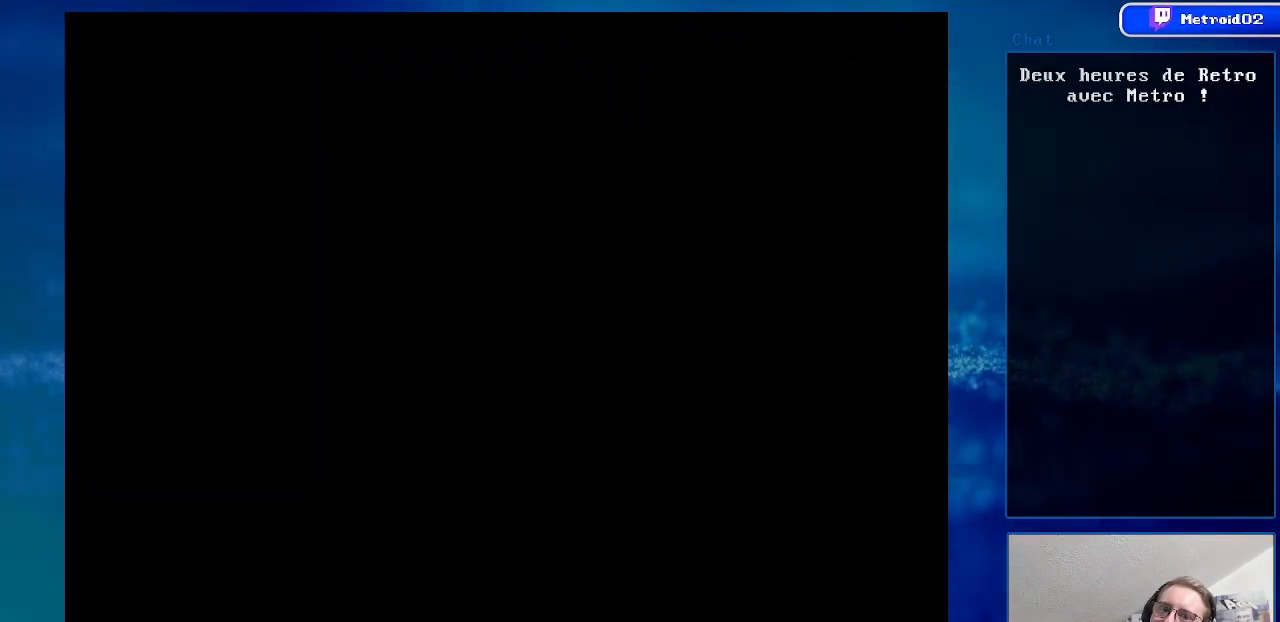
Gameplay with a controller (Nintendo layout); each line is a JSON object with the inputs held at the frame after it. "events" lists button and stick changes between this image and that frame as [ms after this image, input, new state], when the widget could be followed in between. Not read: L3 R3.
{"buttons": [], "events": []}
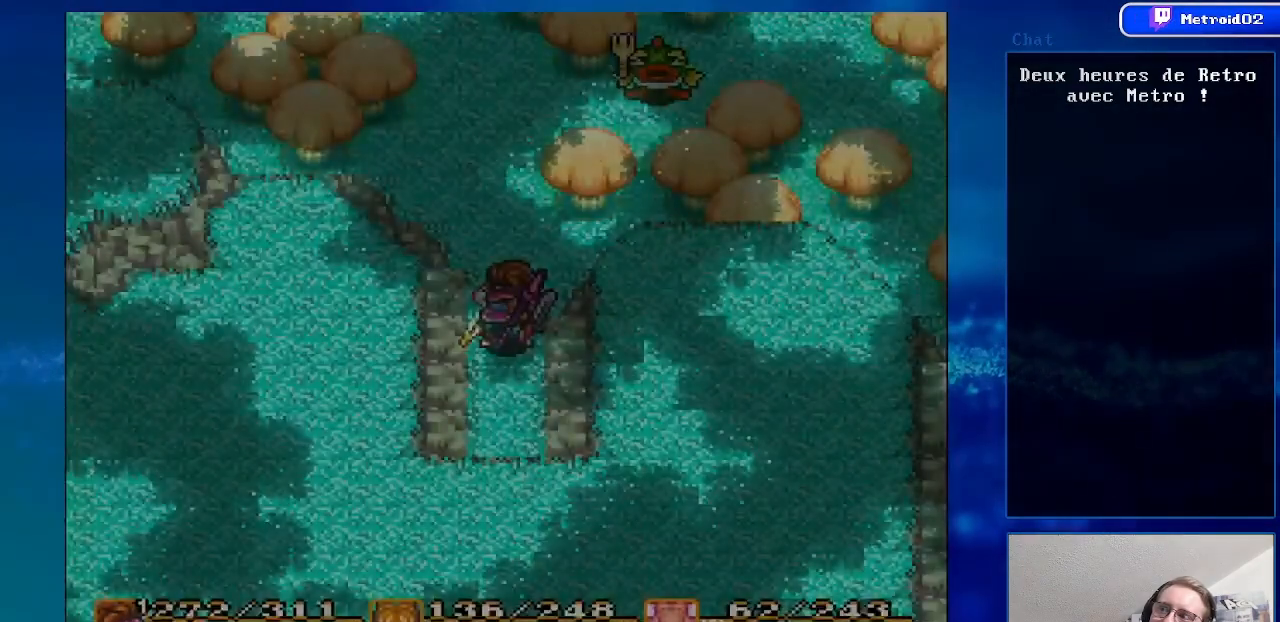
{"buttons": [], "events": []}
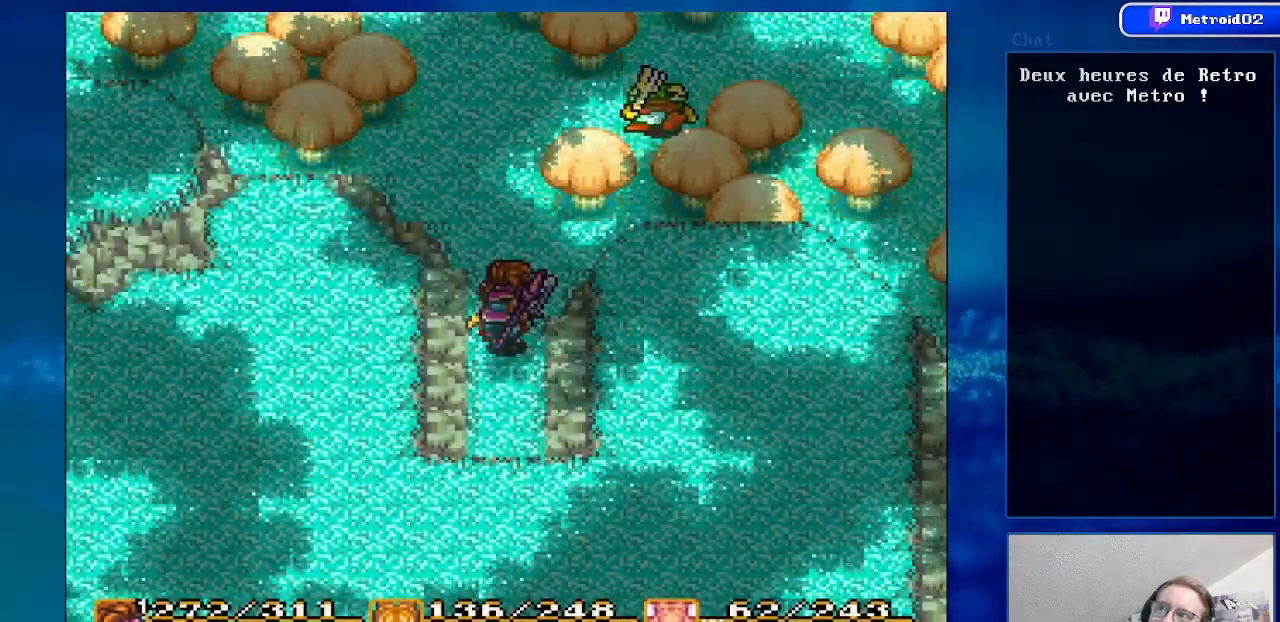
{"buttons": [], "events": []}
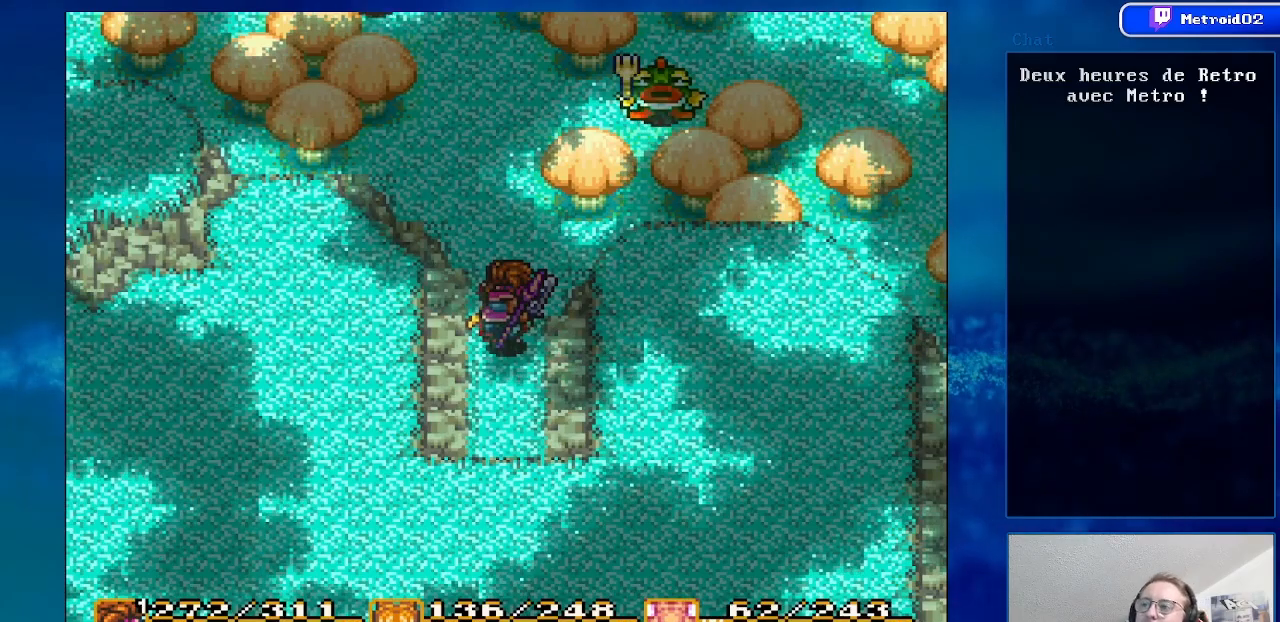
{"buttons": ["DPAD_DOWN"], "events": [[150, "DPAD_DOWN", "down"]]}
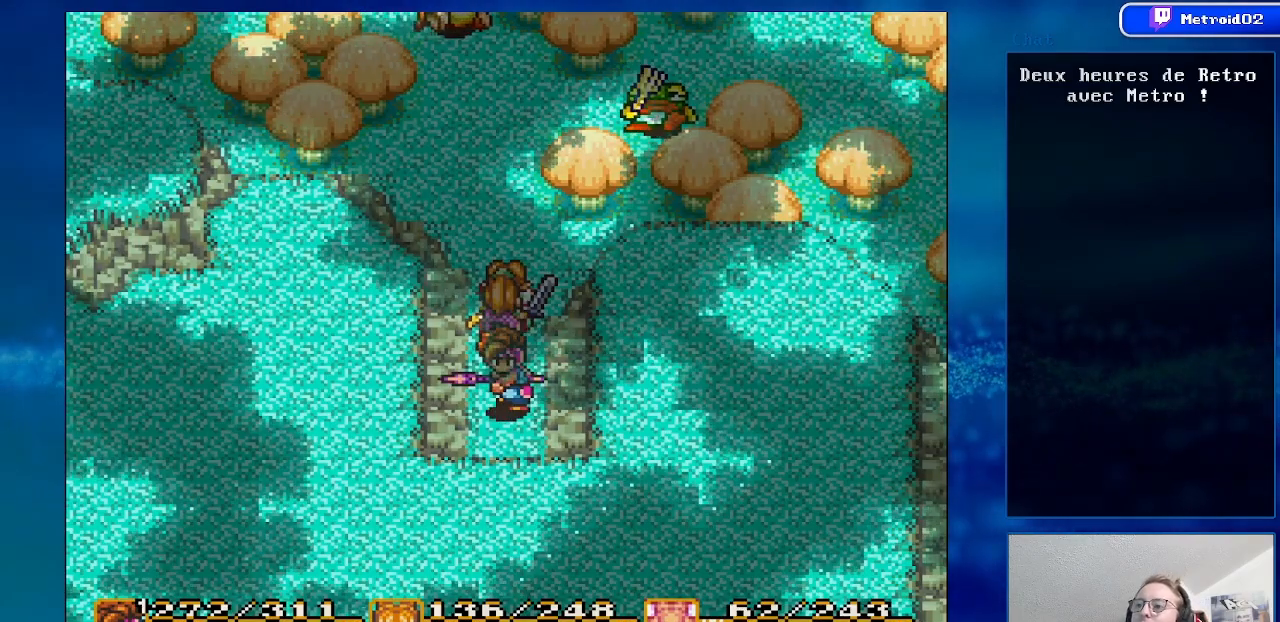
{"buttons": [], "events": [[250, "DPAD_DOWN", "up"]]}
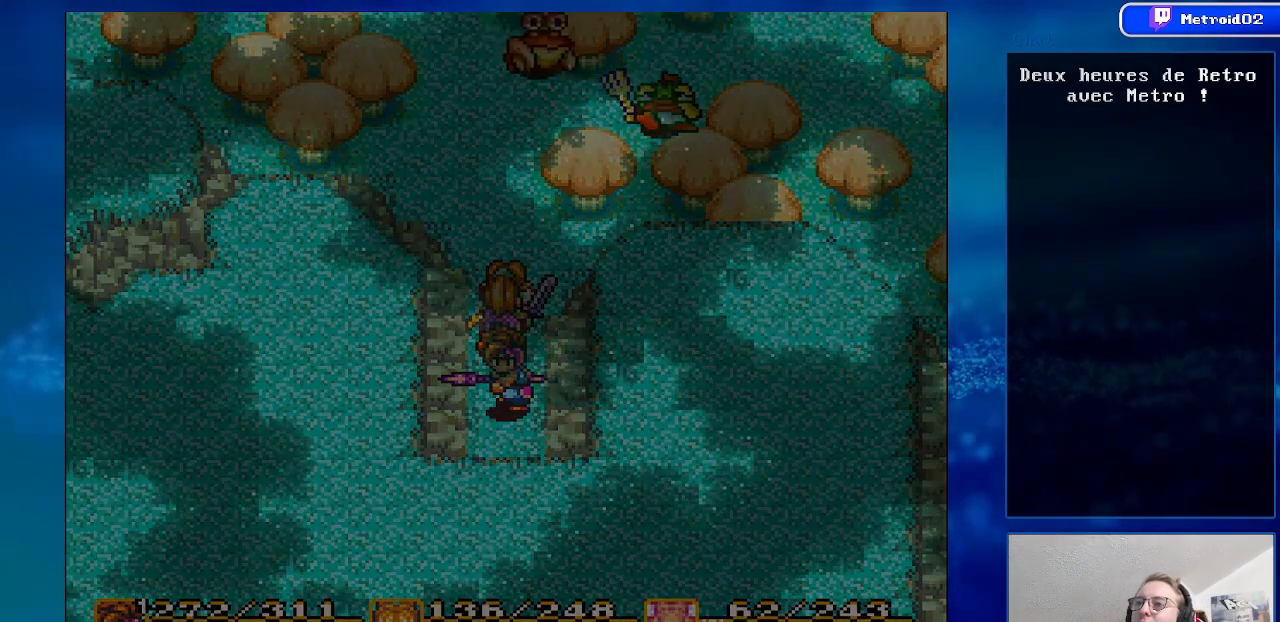
{"buttons": [], "events": []}
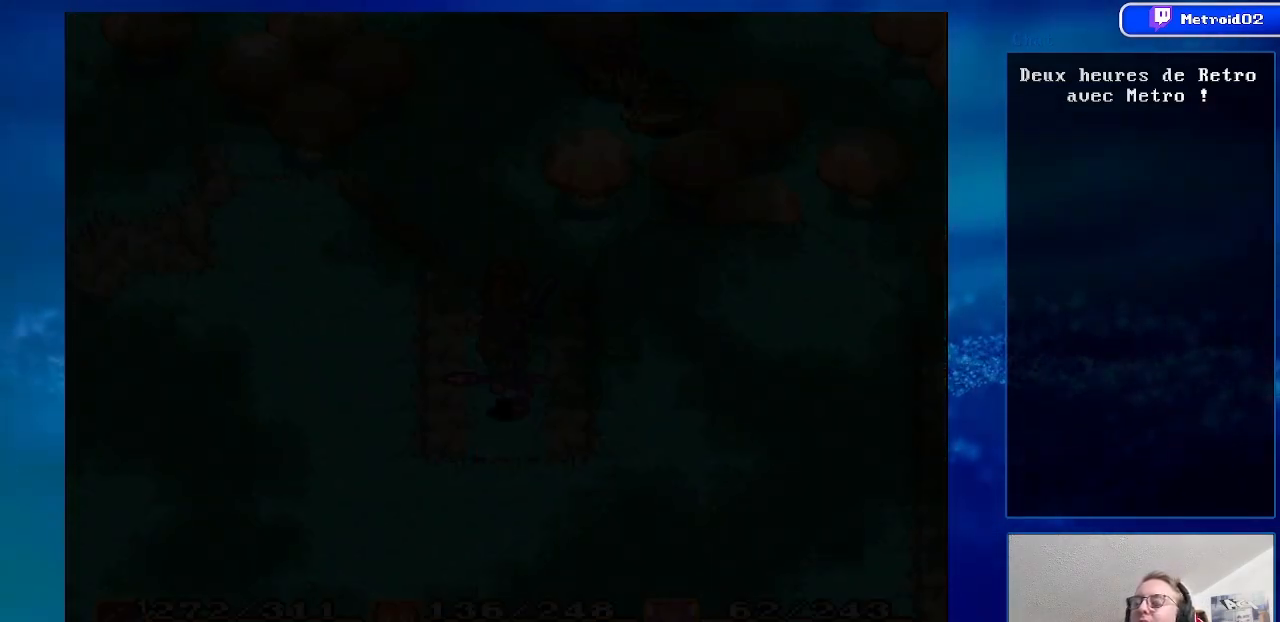
{"buttons": [], "events": []}
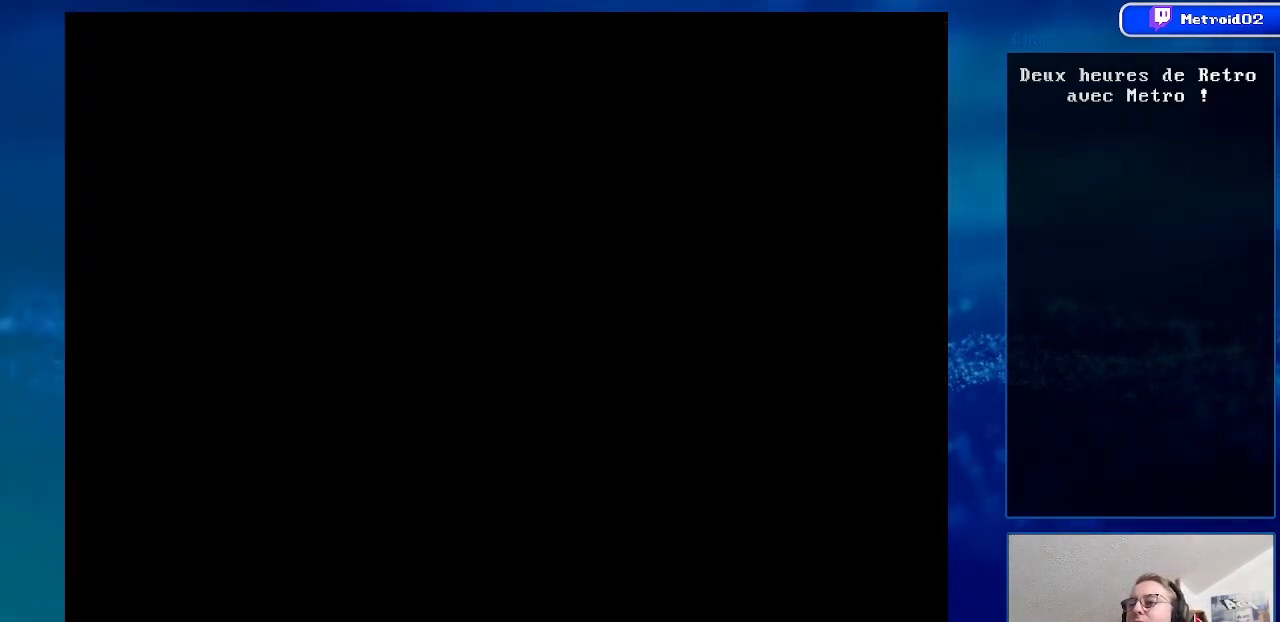
{"buttons": ["DPAD_DOWN", "DPAD_RIGHT"], "events": [[67, "DPAD_DOWN", "down"], [450, "DPAD_RIGHT", "down"]]}
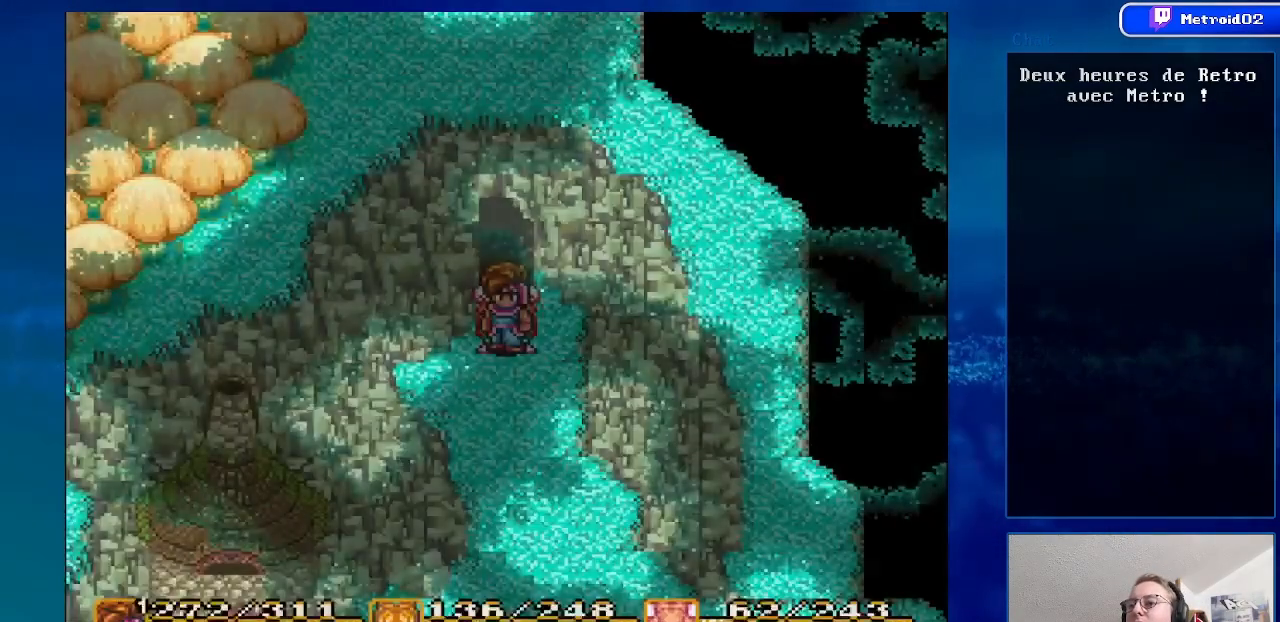
{"buttons": ["DPAD_DOWN"], "events": [[283, "DPAD_RIGHT", "up"], [333, "DPAD_DOWN", "up"], [467, "DPAD_DOWN", "down"]]}
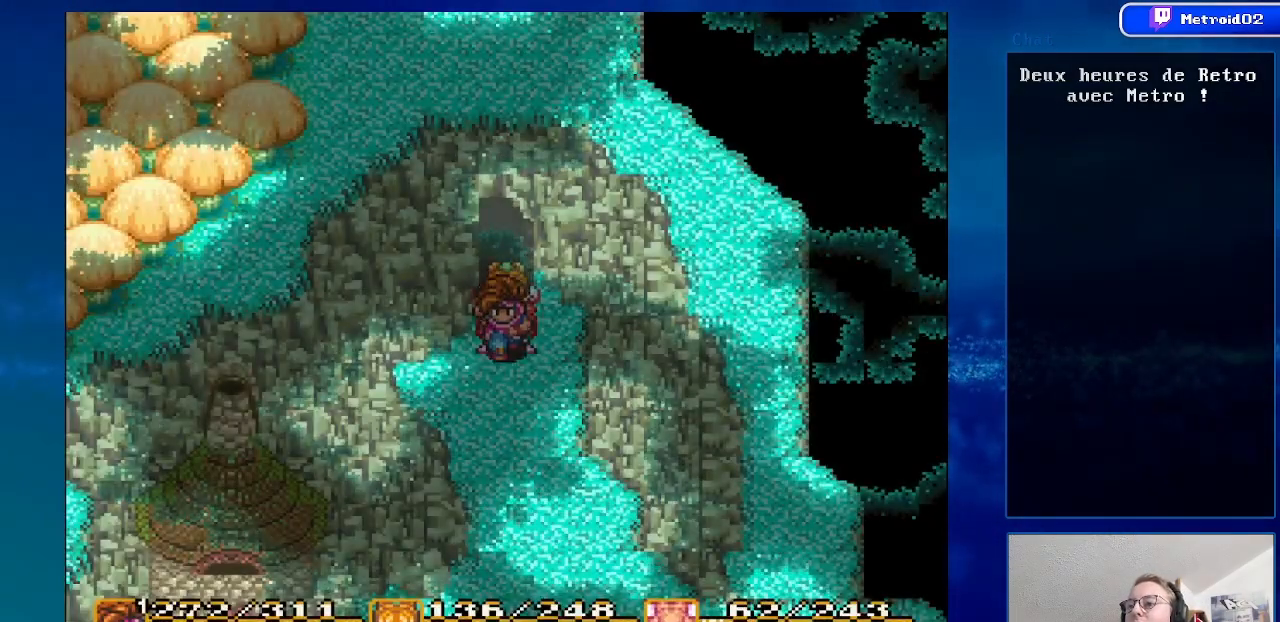
{"buttons": ["DPAD_DOWN", "DPAD_RIGHT"], "events": [[233, "DPAD_RIGHT", "down"]]}
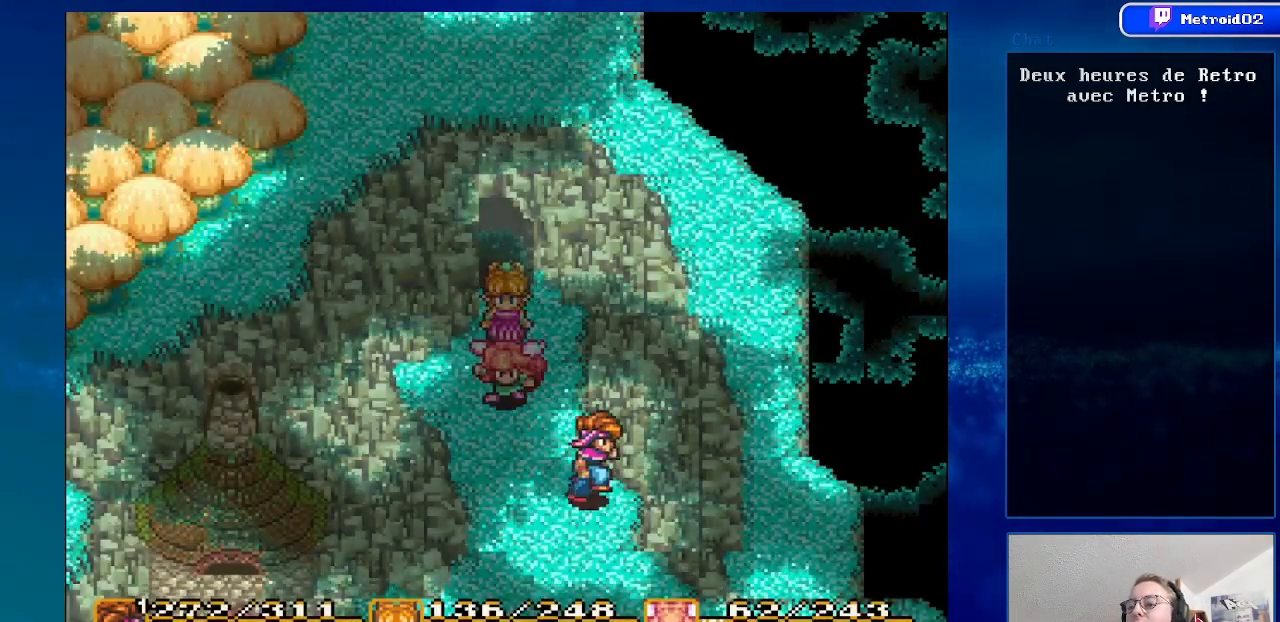
{"buttons": ["DPAD_DOWN", "DPAD_RIGHT"], "events": []}
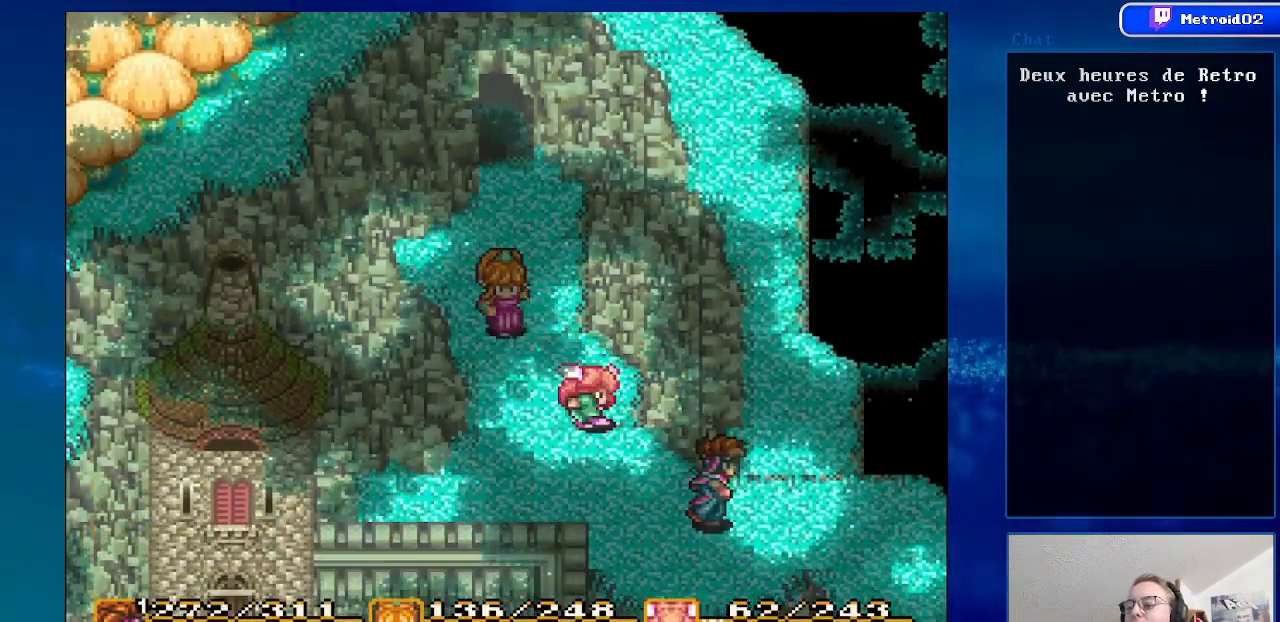
{"buttons": ["DPAD_DOWN", "DPAD_RIGHT"], "events": []}
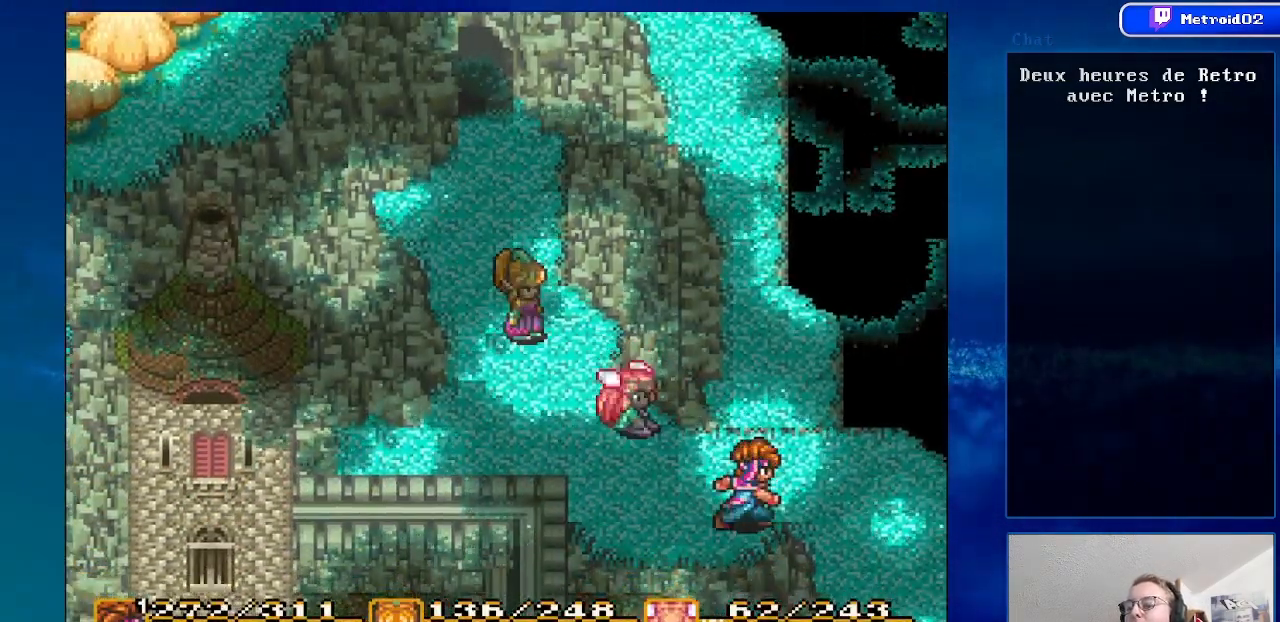
{"buttons": ["DPAD_DOWN", "DPAD_RIGHT"], "events": [[50, "DPAD_DOWN", "up"], [333, "DPAD_DOWN", "down"]]}
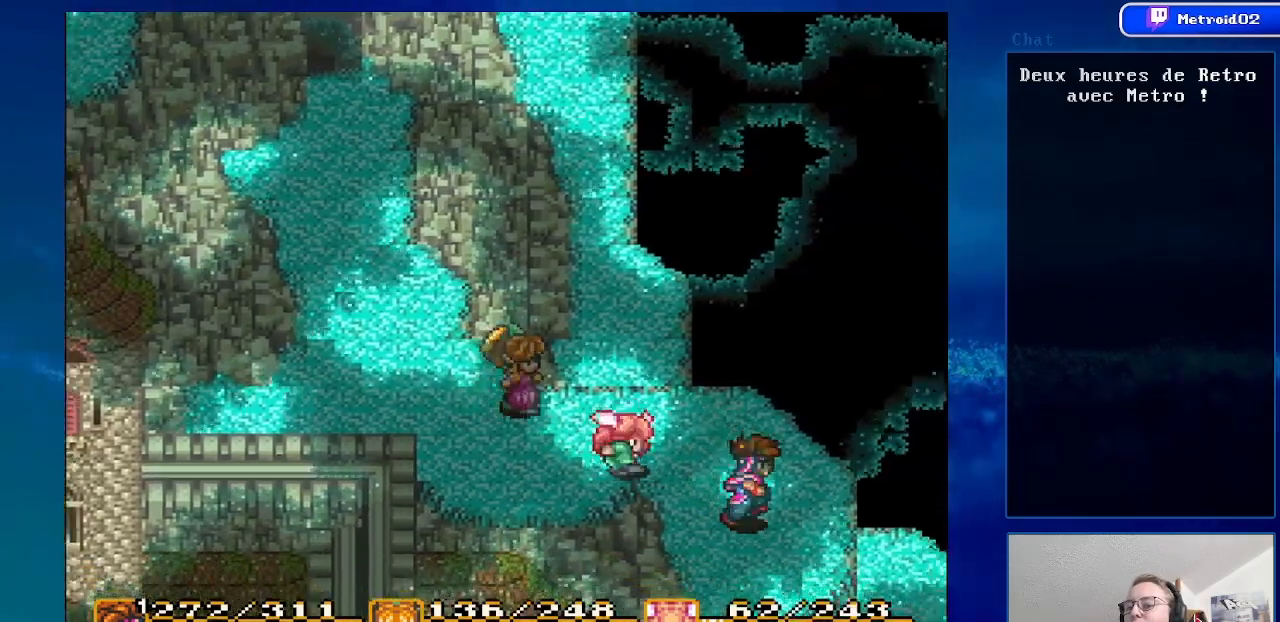
{"buttons": ["DPAD_DOWN", "DPAD_LEFT"], "events": [[150, "DPAD_RIGHT", "up"], [300, "DPAD_LEFT", "down"]]}
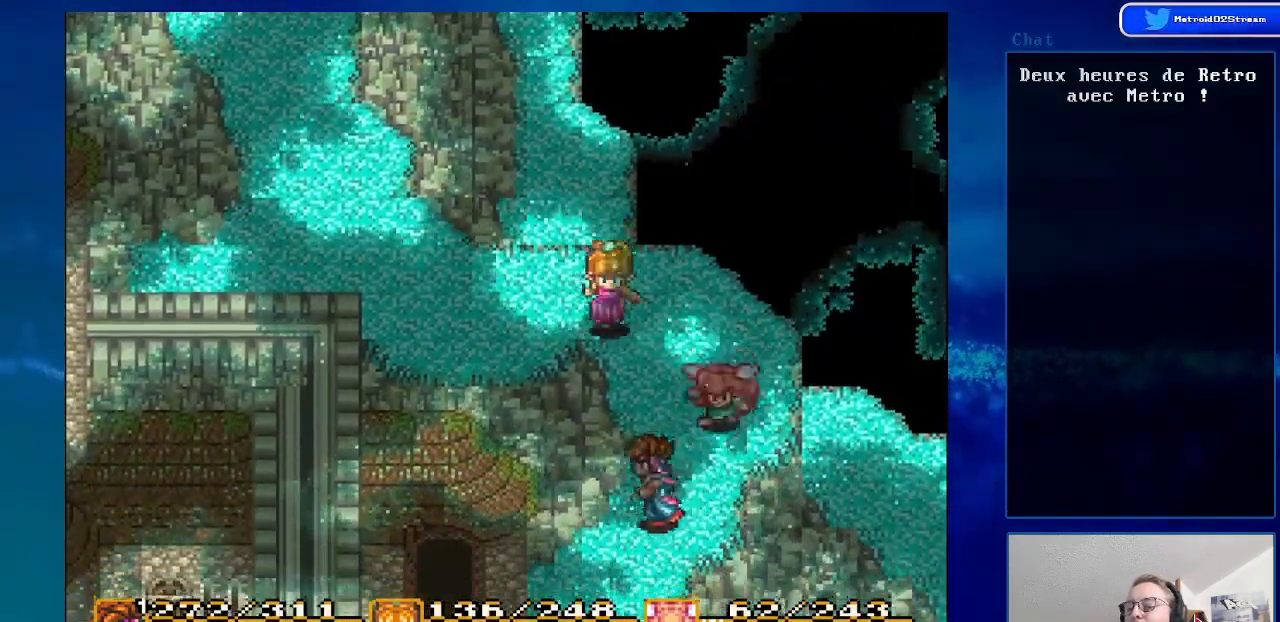
{"buttons": ["DPAD_DOWN"], "events": [[100, "DPAD_LEFT", "up"]]}
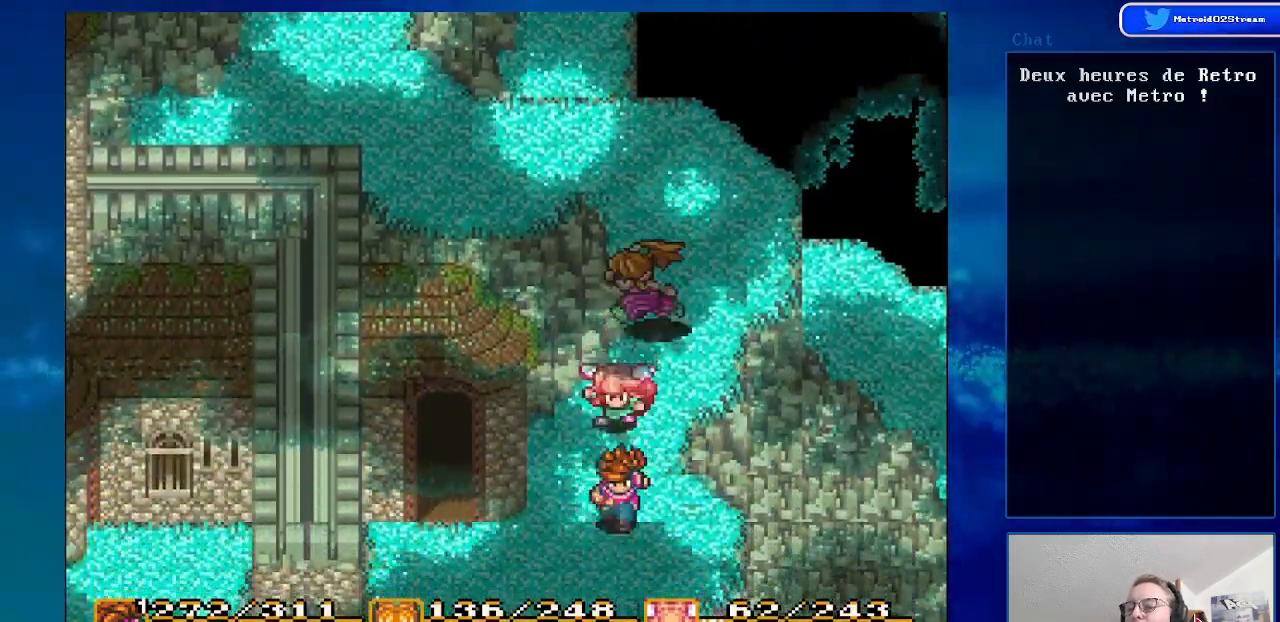
{"buttons": ["DPAD_UP", "DPAD_LEFT"], "events": [[33, "DPAD_LEFT", "down"], [233, "DPAD_DOWN", "up"], [383, "DPAD_UP", "down"]]}
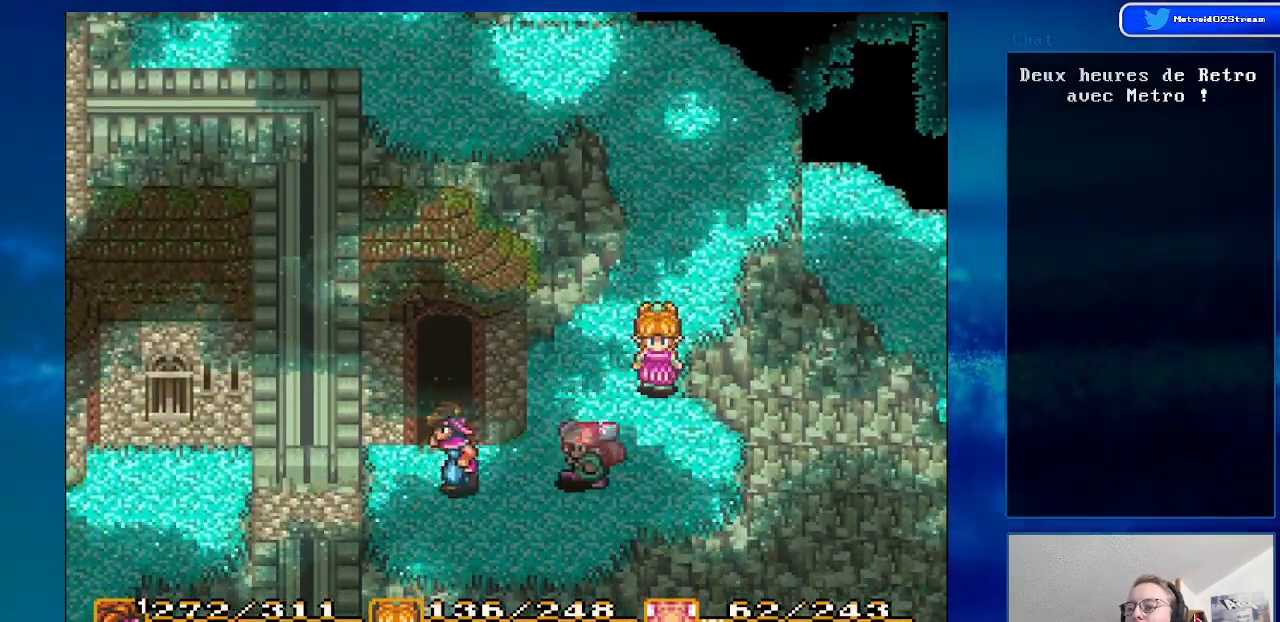
{"buttons": ["DPAD_RIGHT"], "events": [[200, "DPAD_LEFT", "up"], [467, "DPAD_RIGHT", "down"], [467, "DPAD_UP", "up"]]}
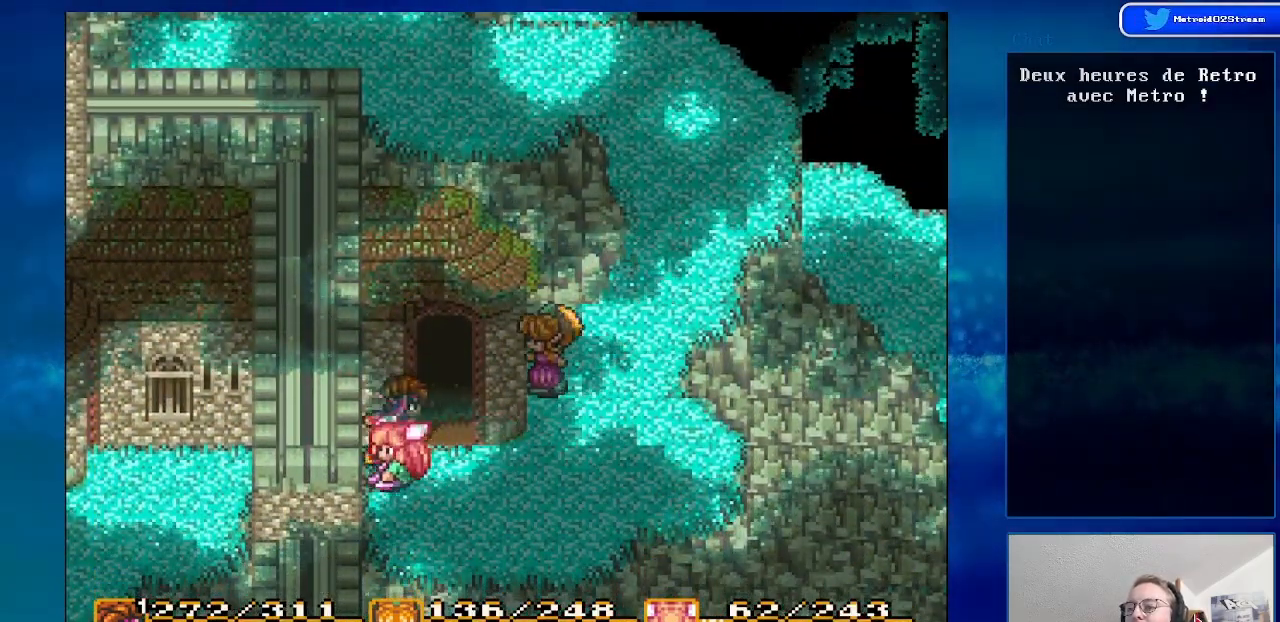
{"buttons": ["DPAD_UP"], "events": [[100, "DPAD_UP", "down"], [167, "DPAD_RIGHT", "up"]]}
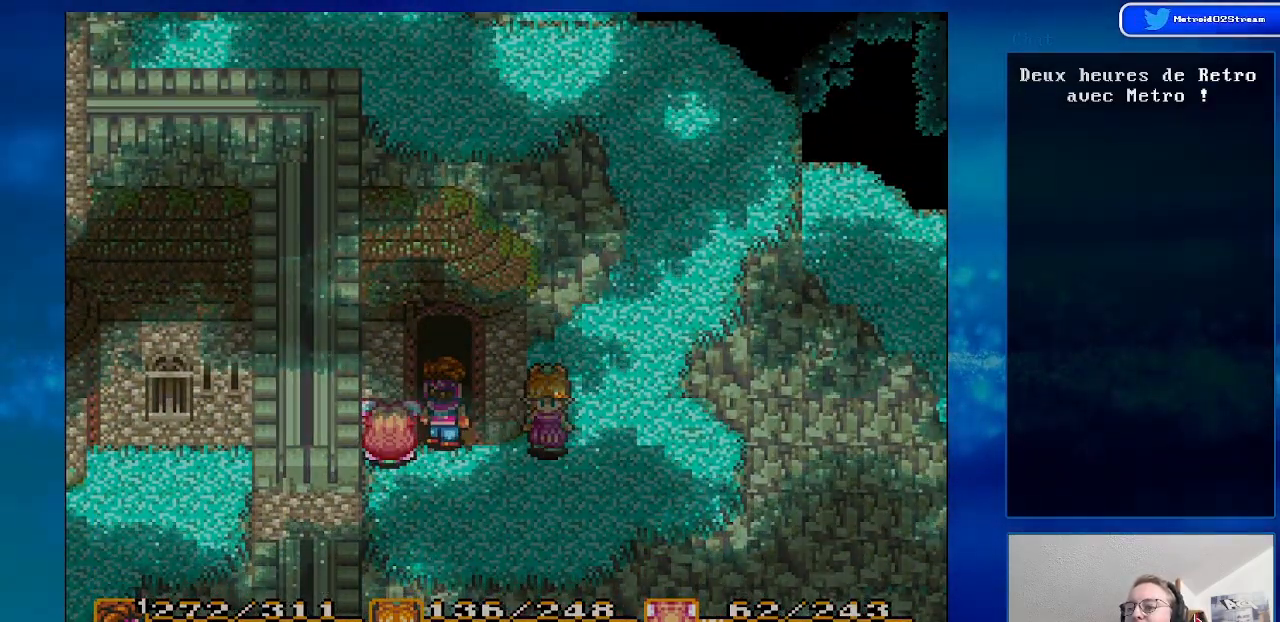
{"buttons": [], "events": [[17, "DPAD_UP", "up"]]}
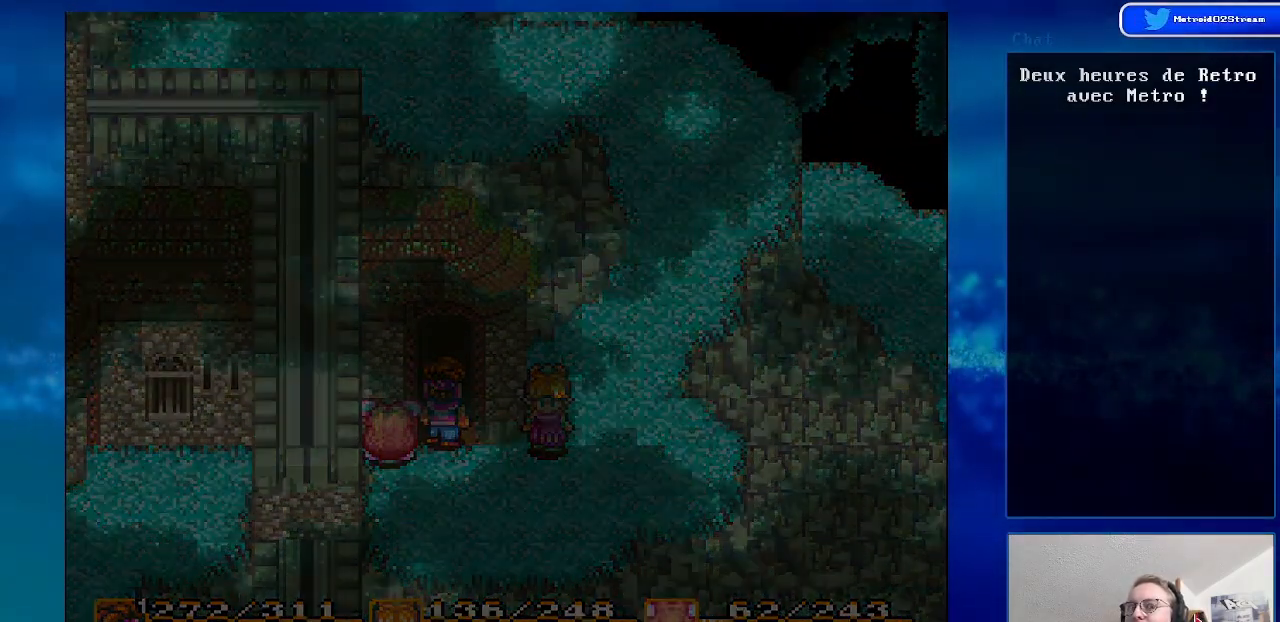
{"buttons": [], "events": []}
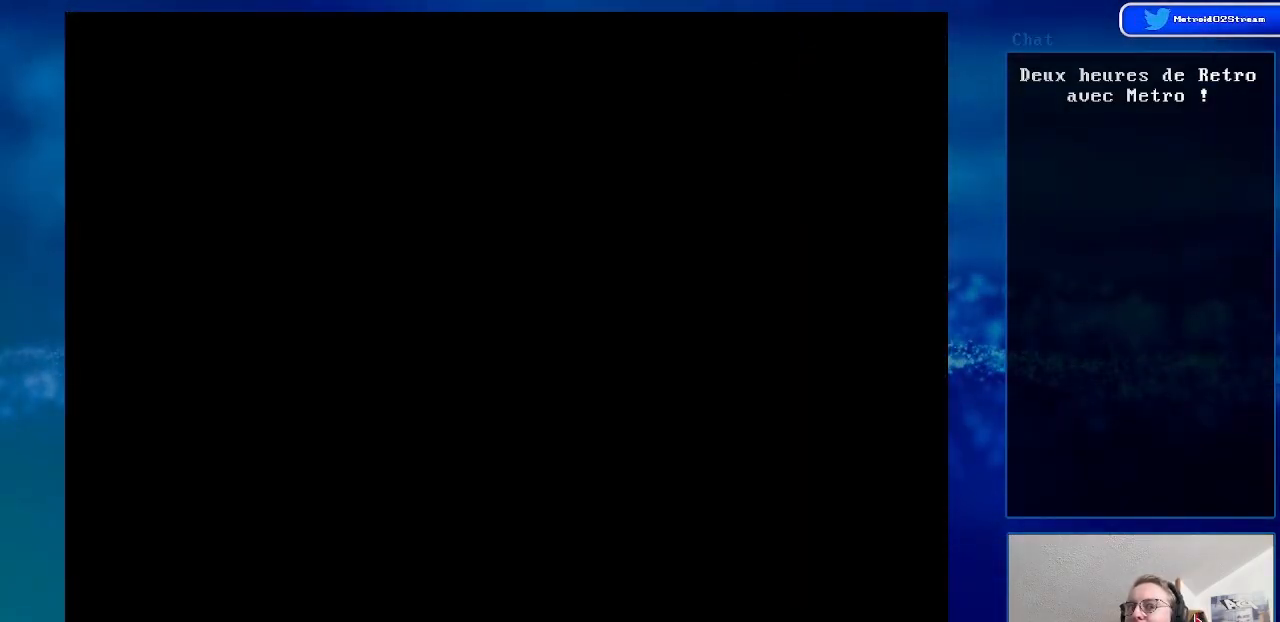
{"buttons": [], "events": []}
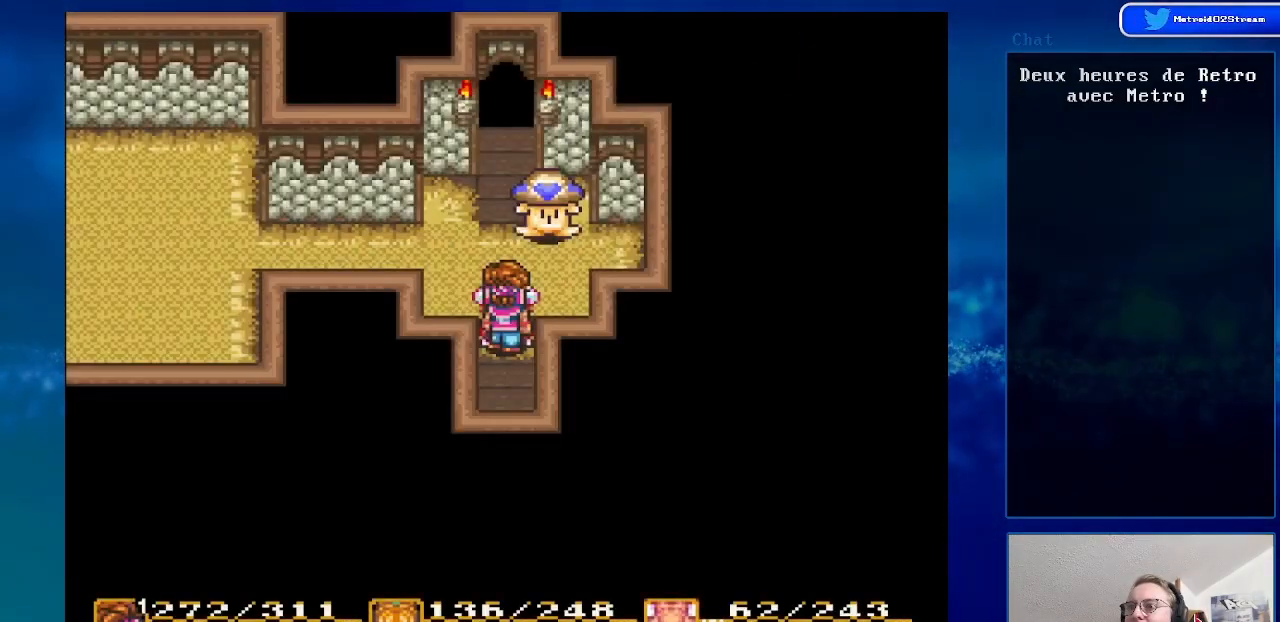
{"buttons": ["DPAD_LEFT"], "events": [[217, "DPAD_UP", "down"], [267, "DPAD_LEFT", "down"], [500, "DPAD_UP", "up"]]}
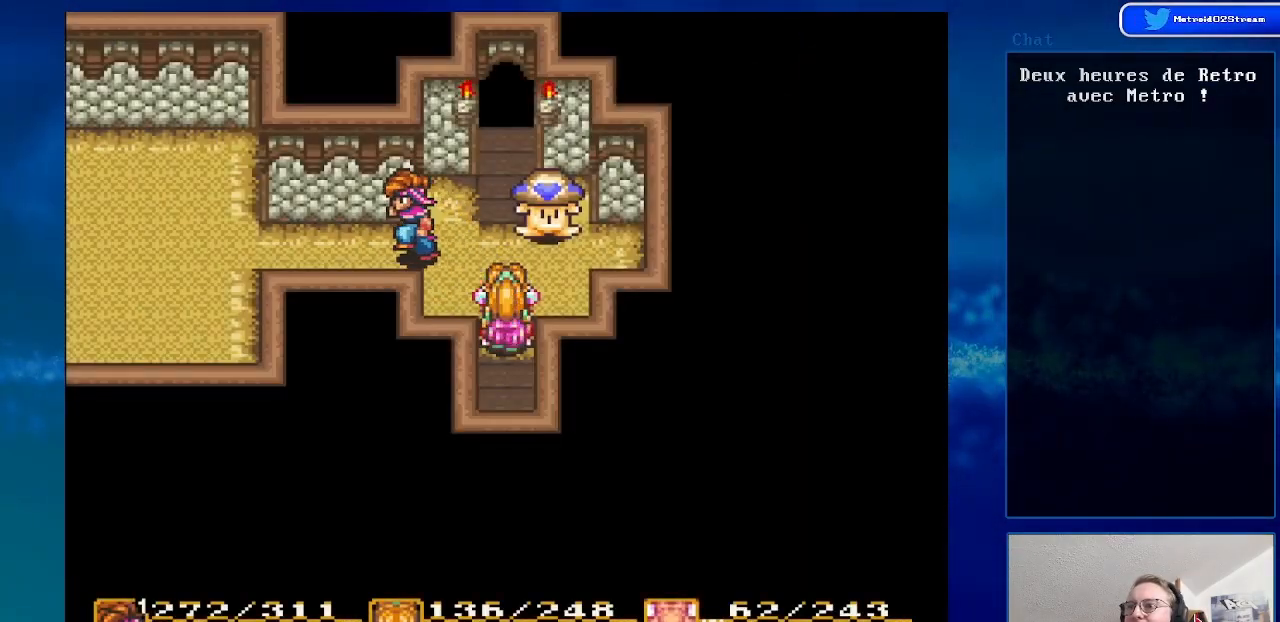
{"buttons": ["DPAD_DOWN", "DPAD_LEFT"], "events": [[333, "DPAD_DOWN", "down"]]}
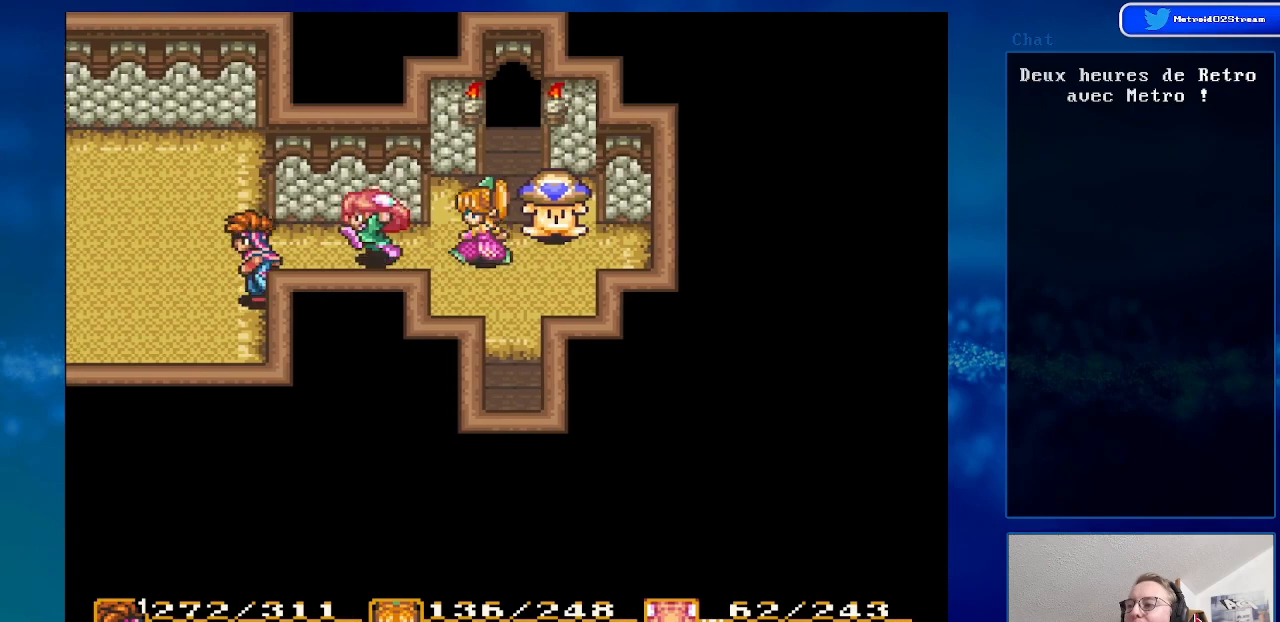
{"buttons": ["DPAD_LEFT"], "events": [[33, "DPAD_DOWN", "up"]]}
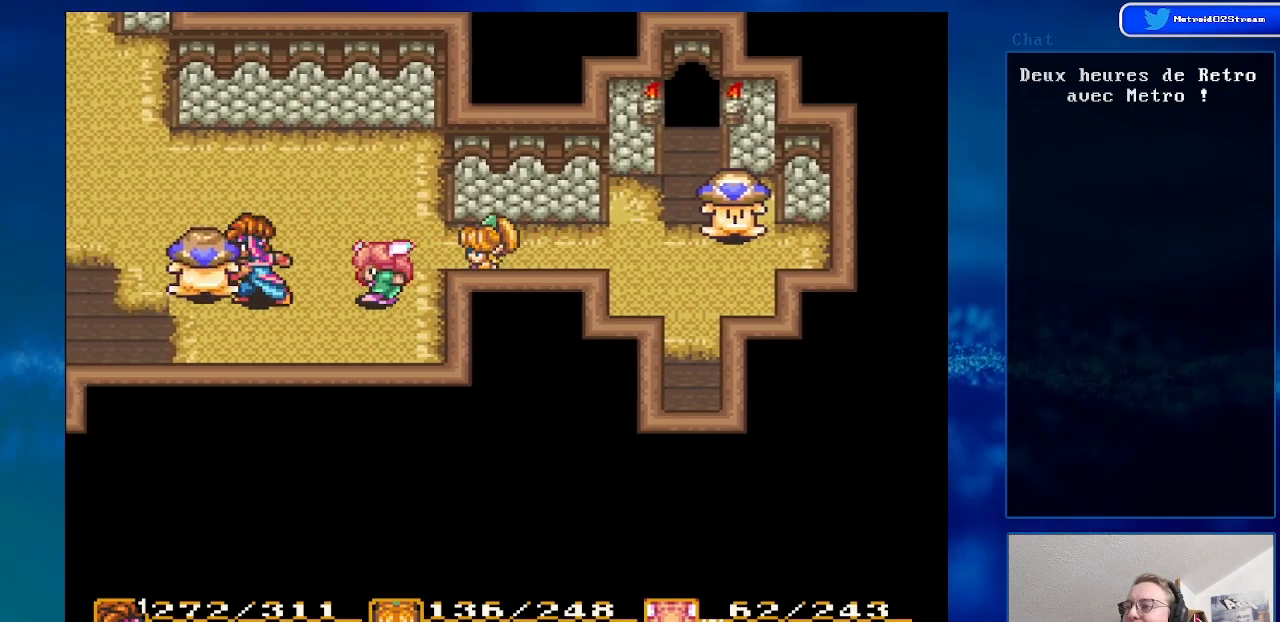
{"buttons": ["DPAD_DOWN", "DPAD_LEFT"], "events": [[67, "DPAD_DOWN", "down"], [283, "DPAD_DOWN", "up"], [483, "DPAD_DOWN", "down"]]}
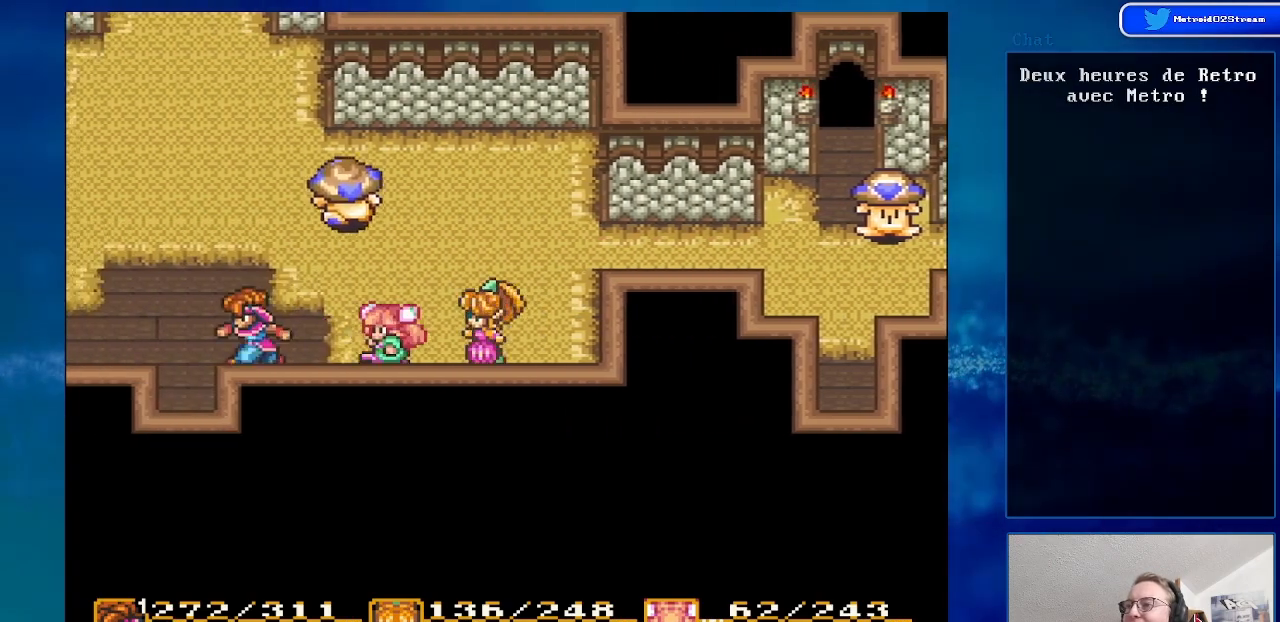
{"buttons": ["DPAD_DOWN"], "events": [[267, "DPAD_LEFT", "up"]]}
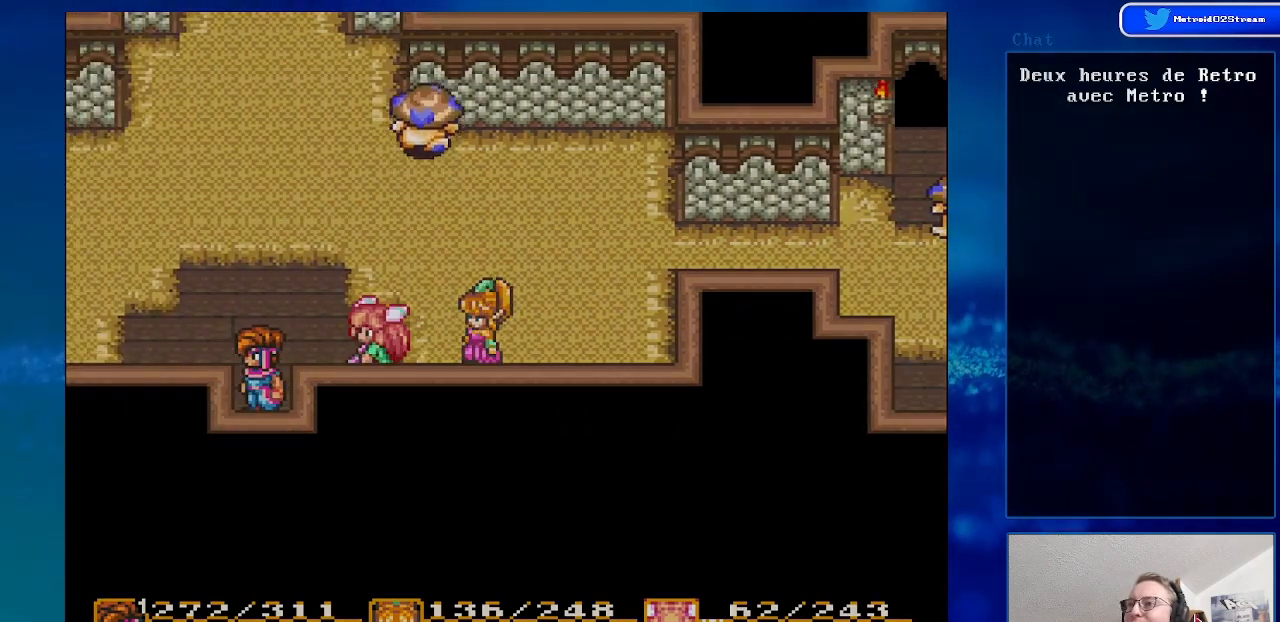
{"buttons": [], "events": [[133, "DPAD_DOWN", "up"]]}
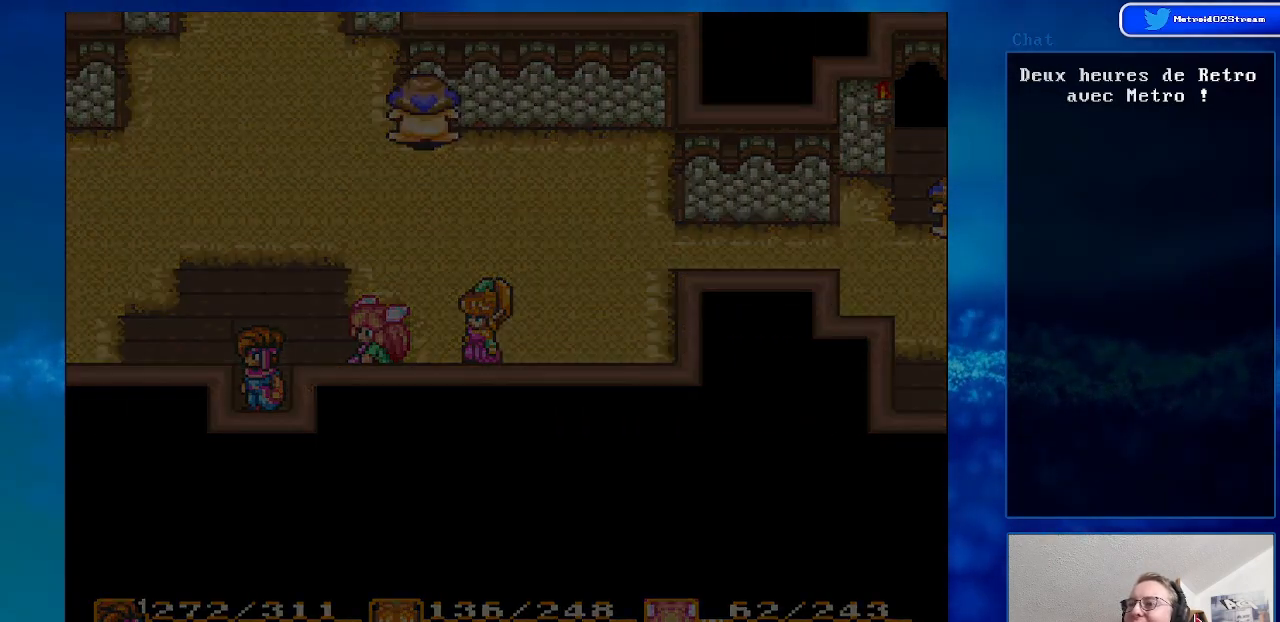
{"buttons": ["DPAD_DOWN"], "events": [[383, "DPAD_DOWN", "down"]]}
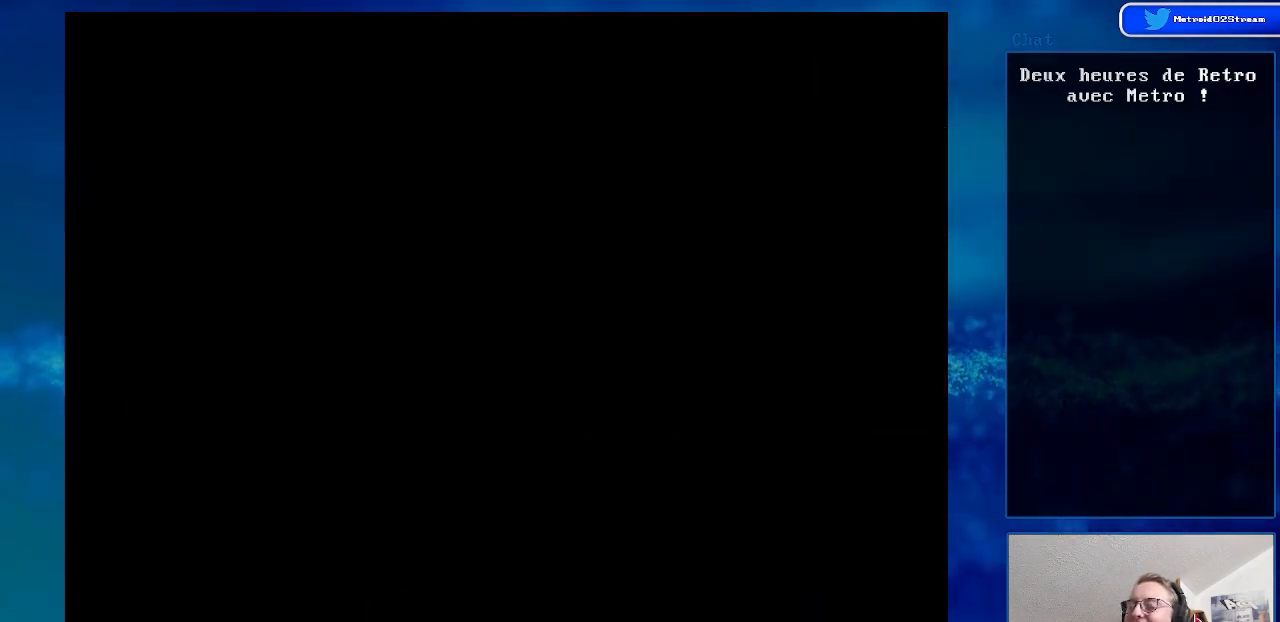
{"buttons": ["DPAD_DOWN"], "events": []}
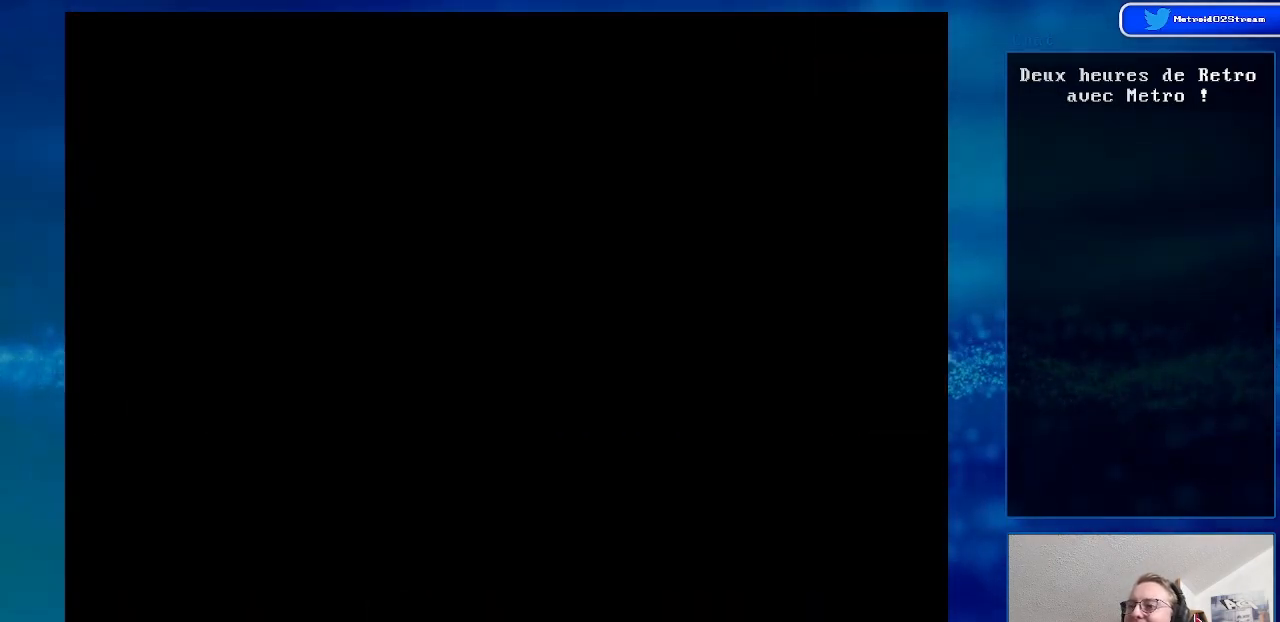
{"buttons": ["DPAD_DOWN"], "events": []}
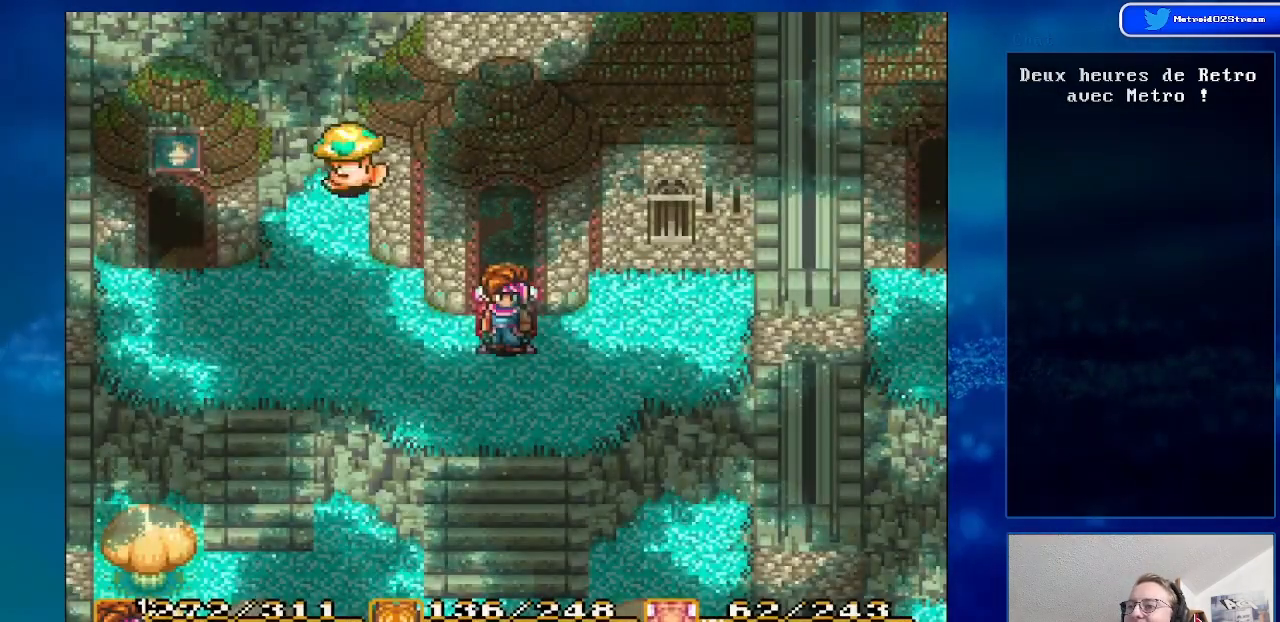
{"buttons": ["DPAD_DOWN"], "events": []}